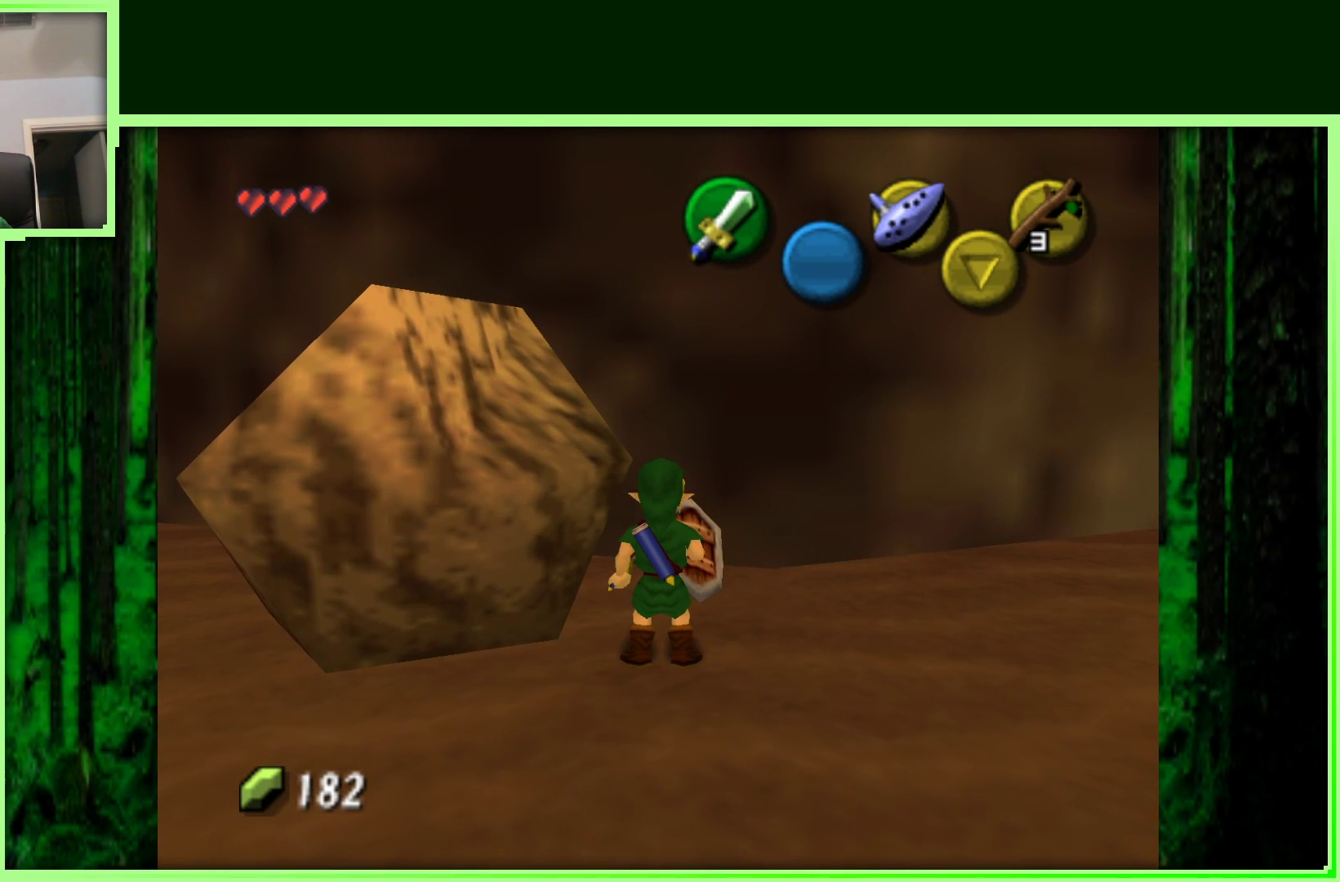
Gameplay with a controller (Nintendo layout); each line is a JSON object with the inputs held at the frame after it. "events" lists button and stick changes between this image and that frame as [ms after this image, input, new state], when the widget could be followed in between. Not read: L3 R3.
{"buttons": [], "left_stick": "center", "events": []}
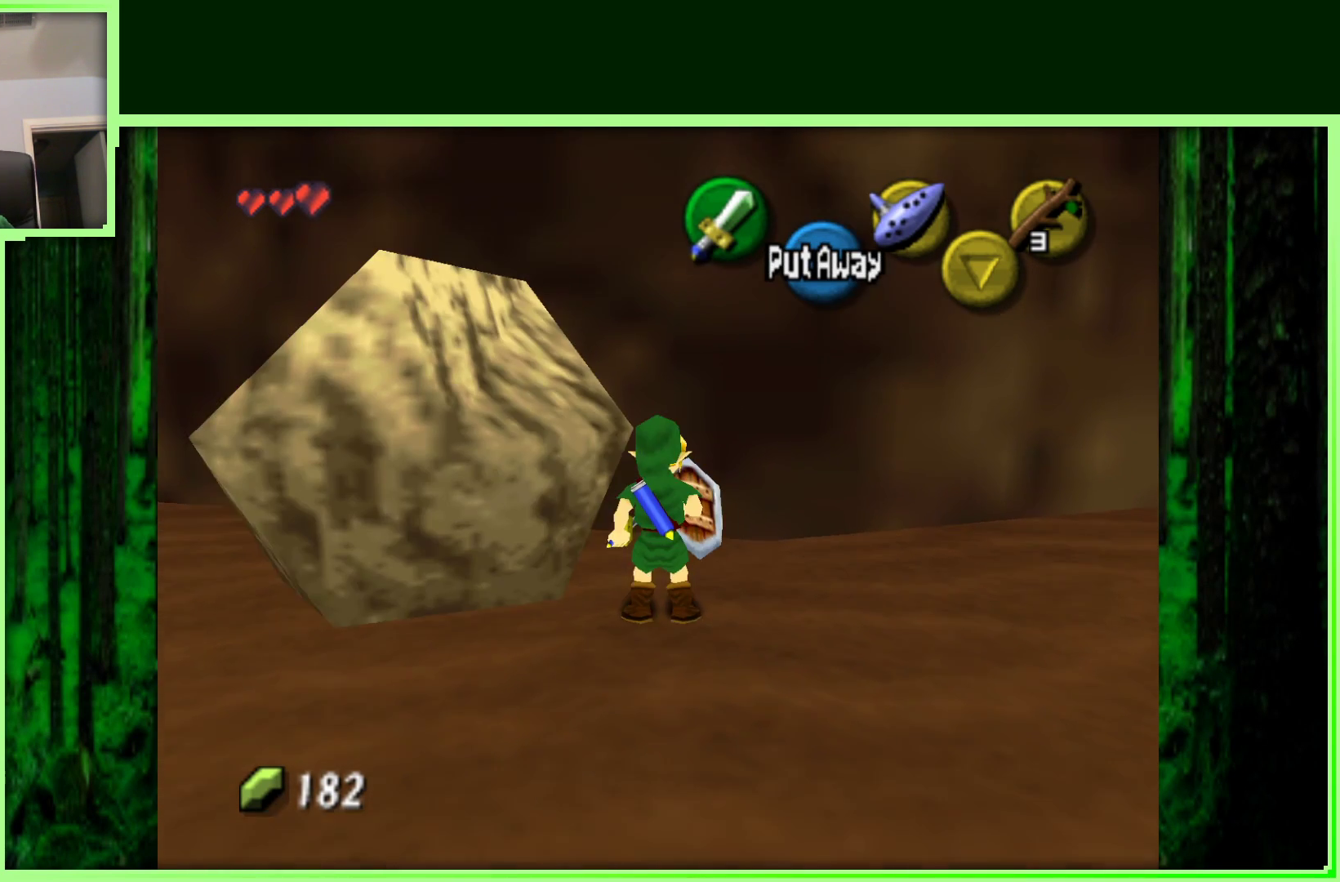
{"buttons": [], "left_stick": "center", "events": []}
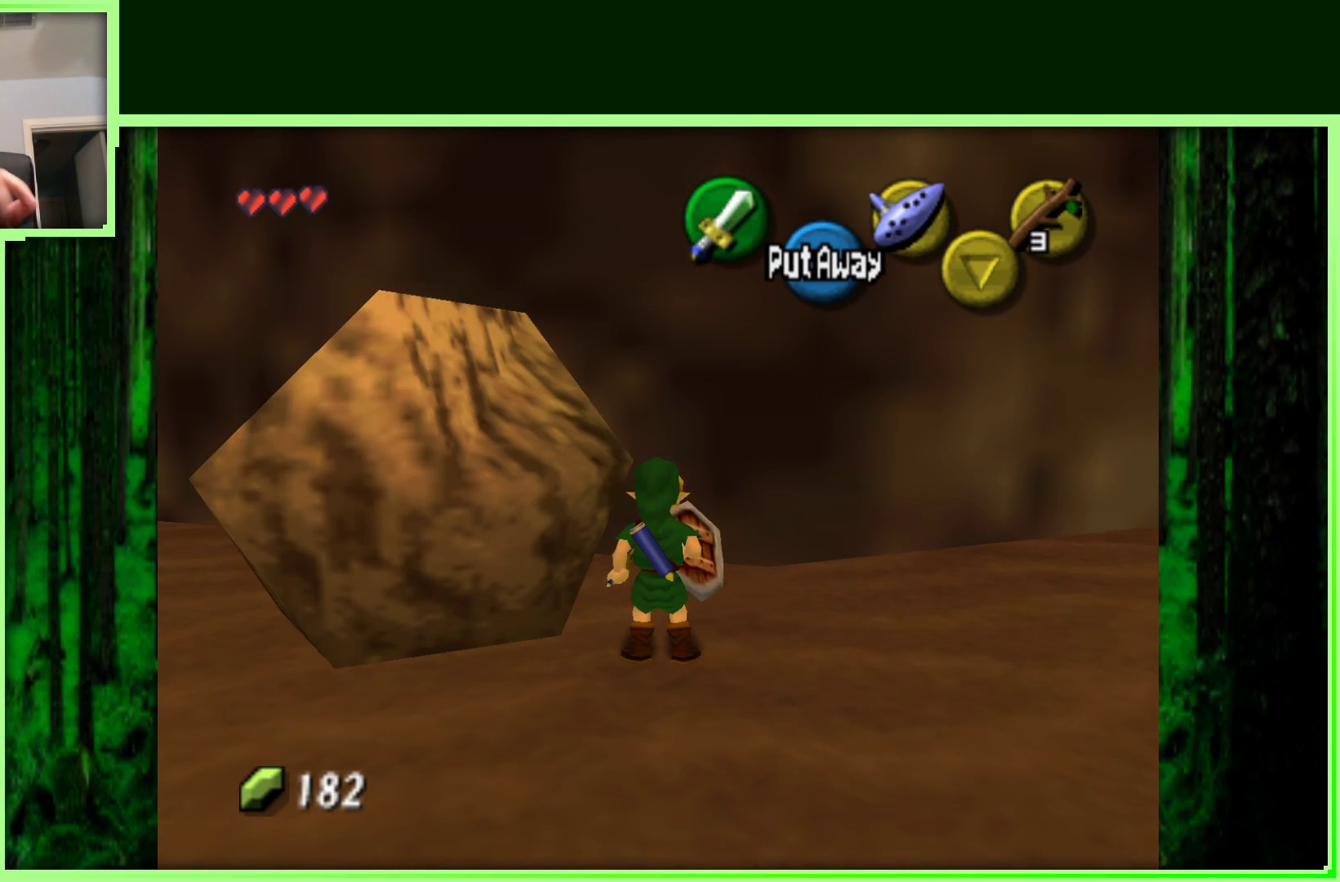
{"buttons": [], "left_stick": "center", "events": []}
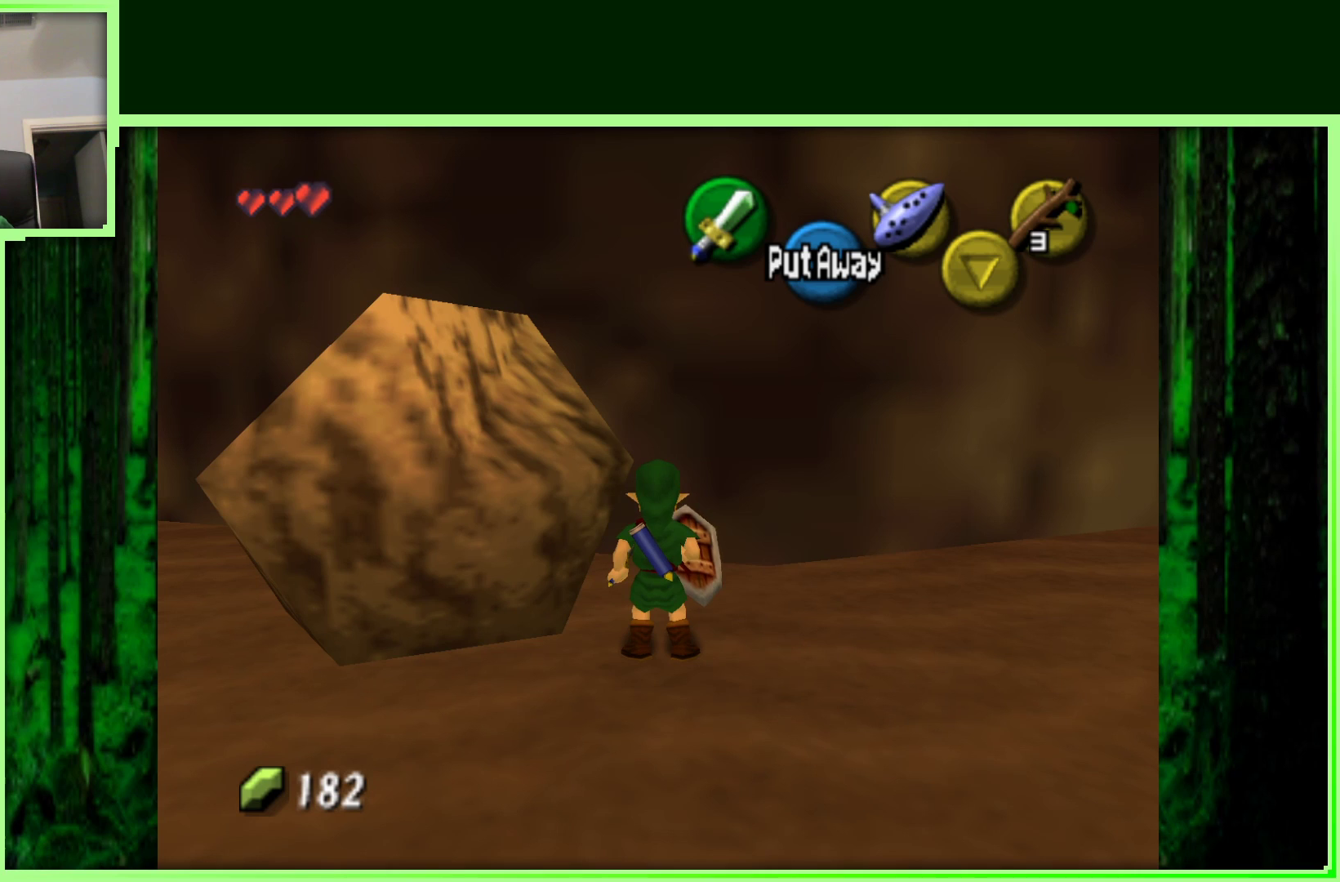
{"buttons": [], "left_stick": "down", "events": [[483, "left_stick", "down"]]}
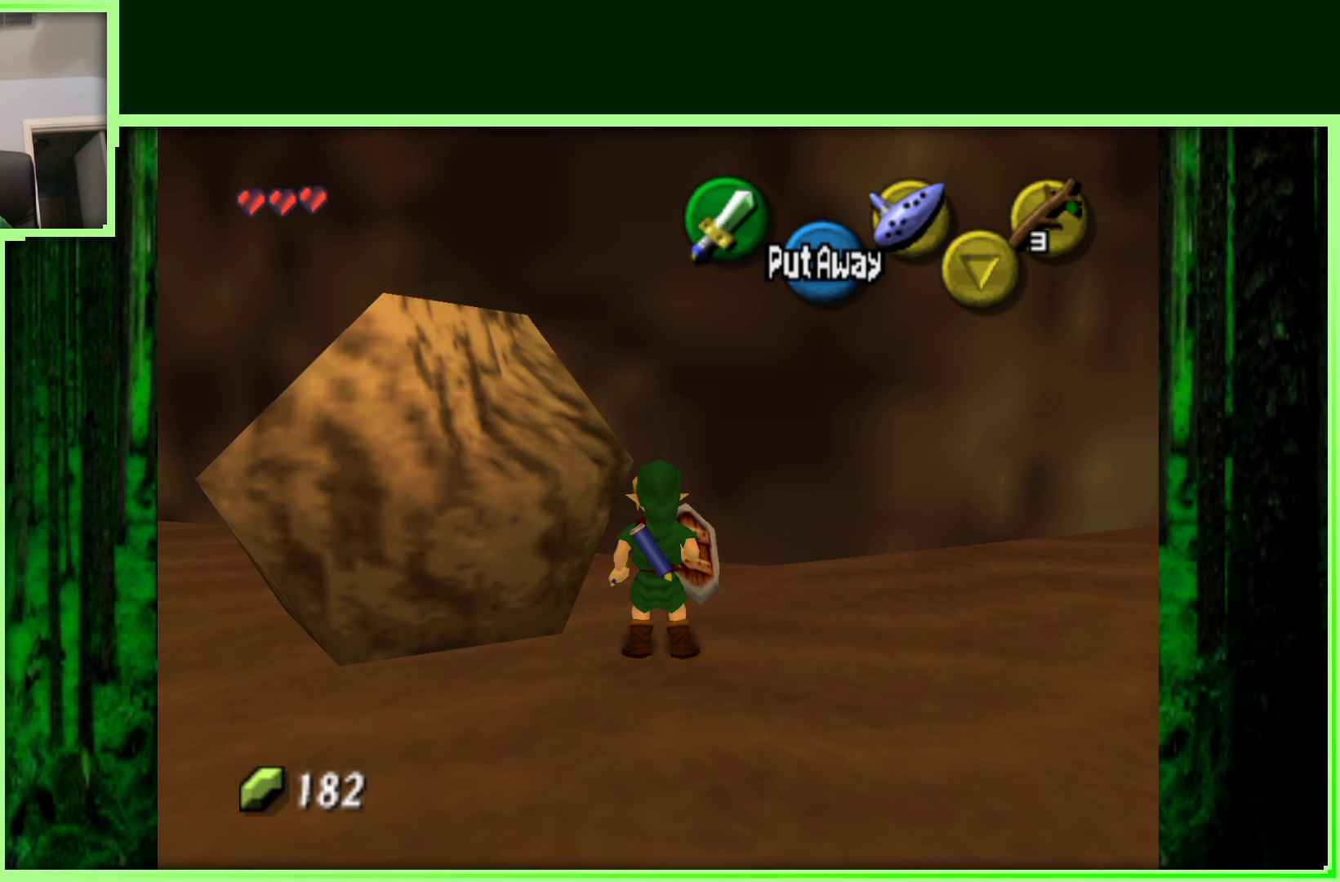
{"buttons": [], "left_stick": "left", "events": [[33, "left_stick", "down-left"], [433, "left_stick", "left"]]}
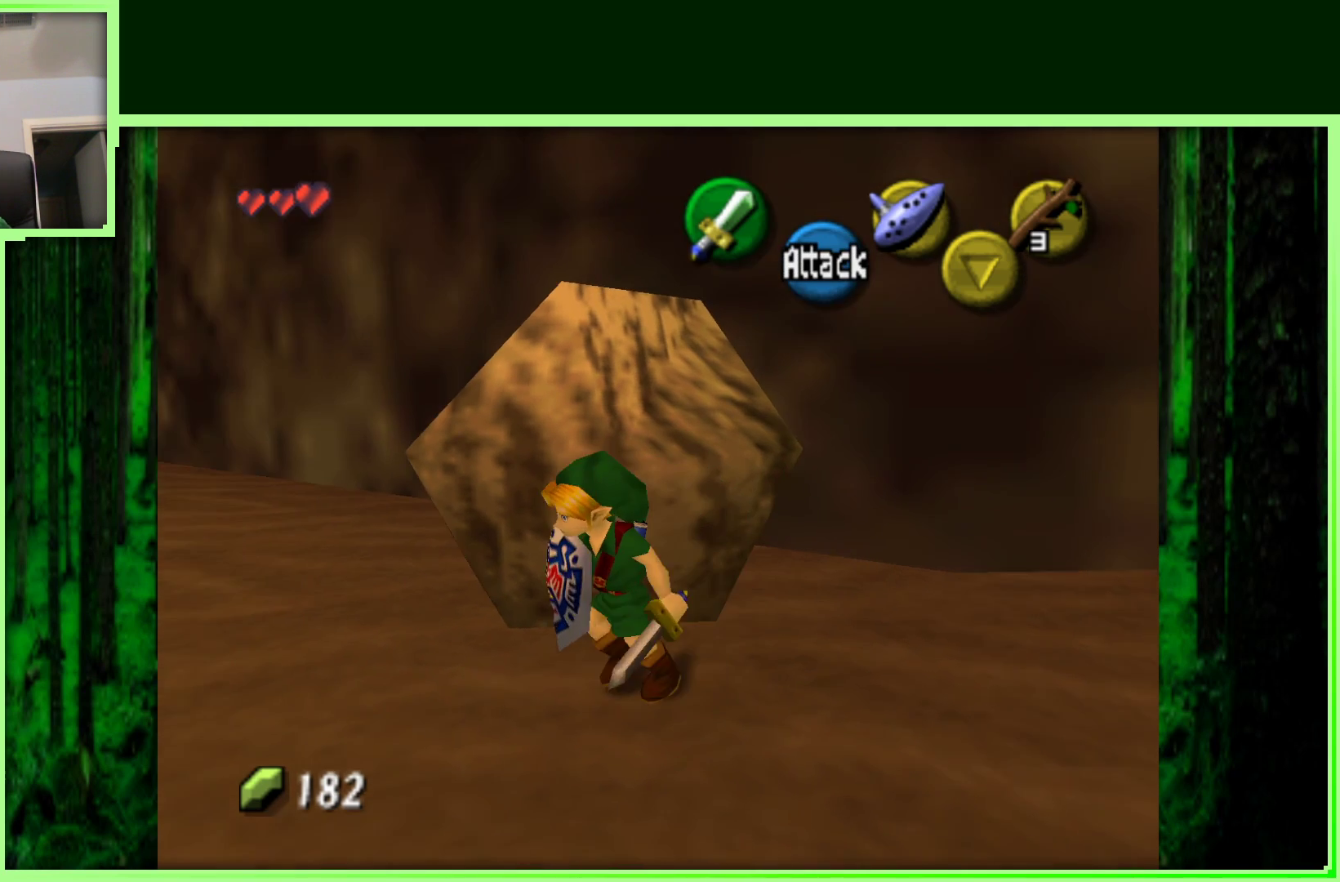
{"buttons": [], "left_stick": "up-left", "events": [[133, "left_stick", "up-left"]]}
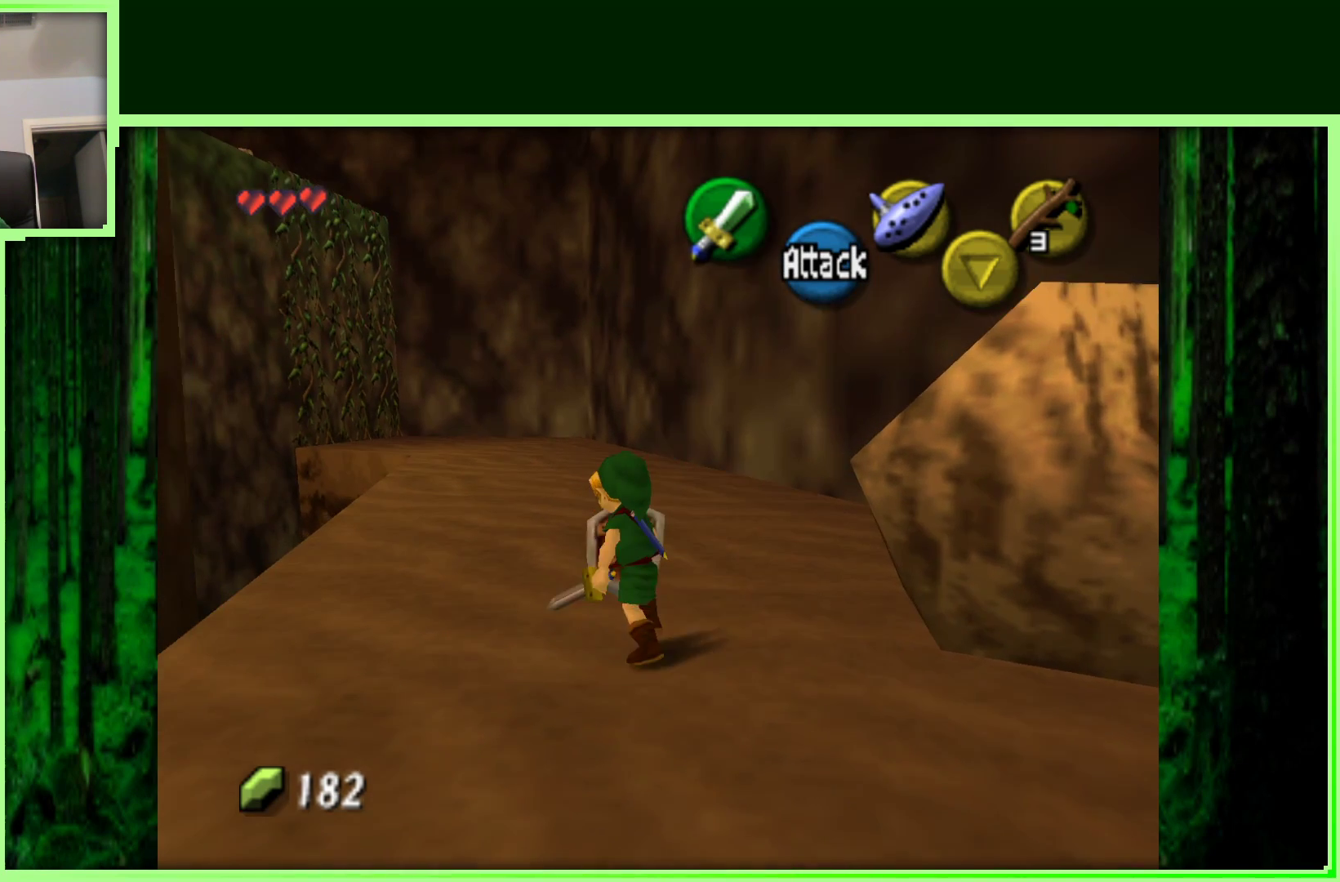
{"buttons": ["A"], "left_stick": "up", "events": [[83, "left_stick", "up"], [350, "A", "down"]]}
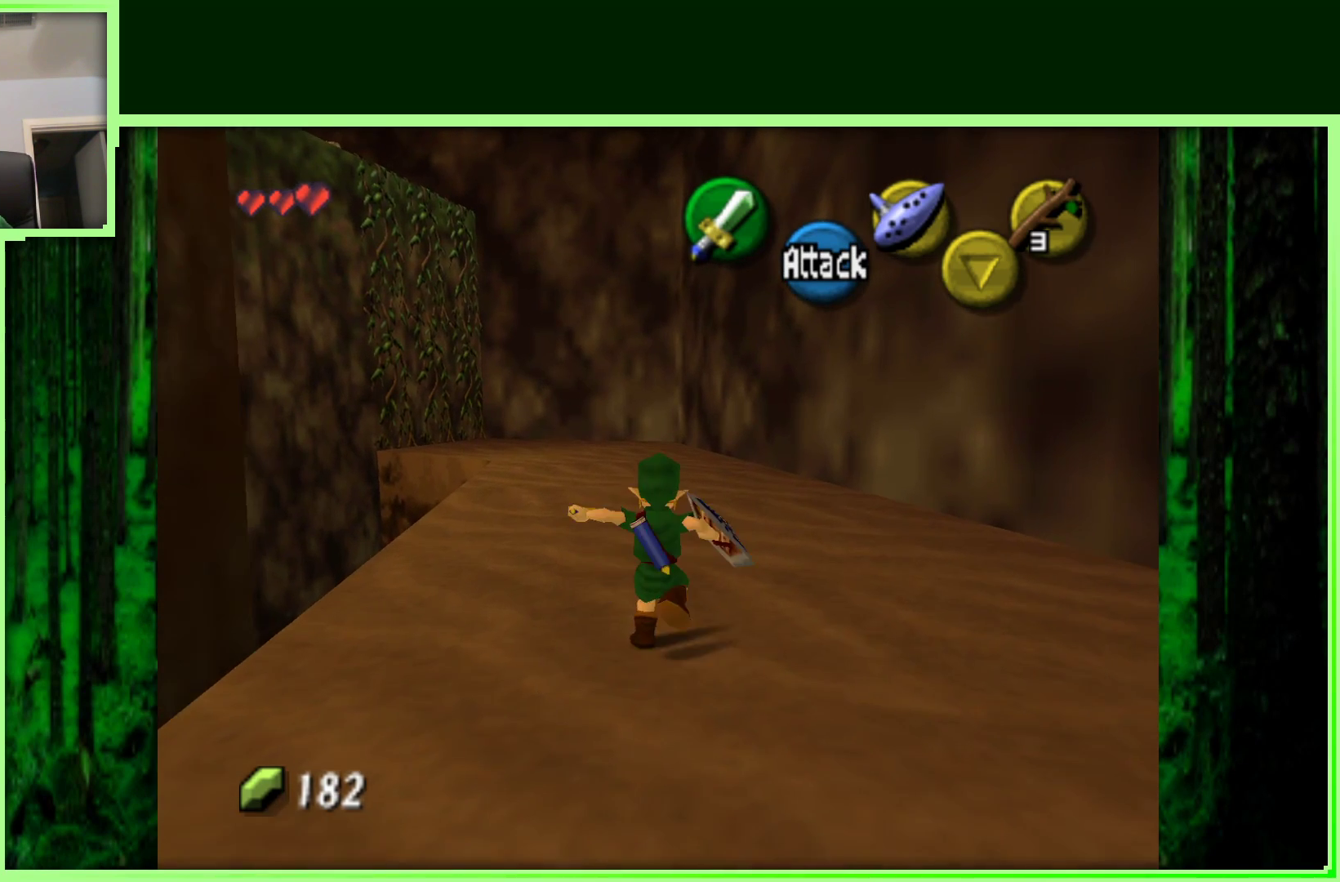
{"buttons": [], "left_stick": "up", "events": [[17, "A", "up"]]}
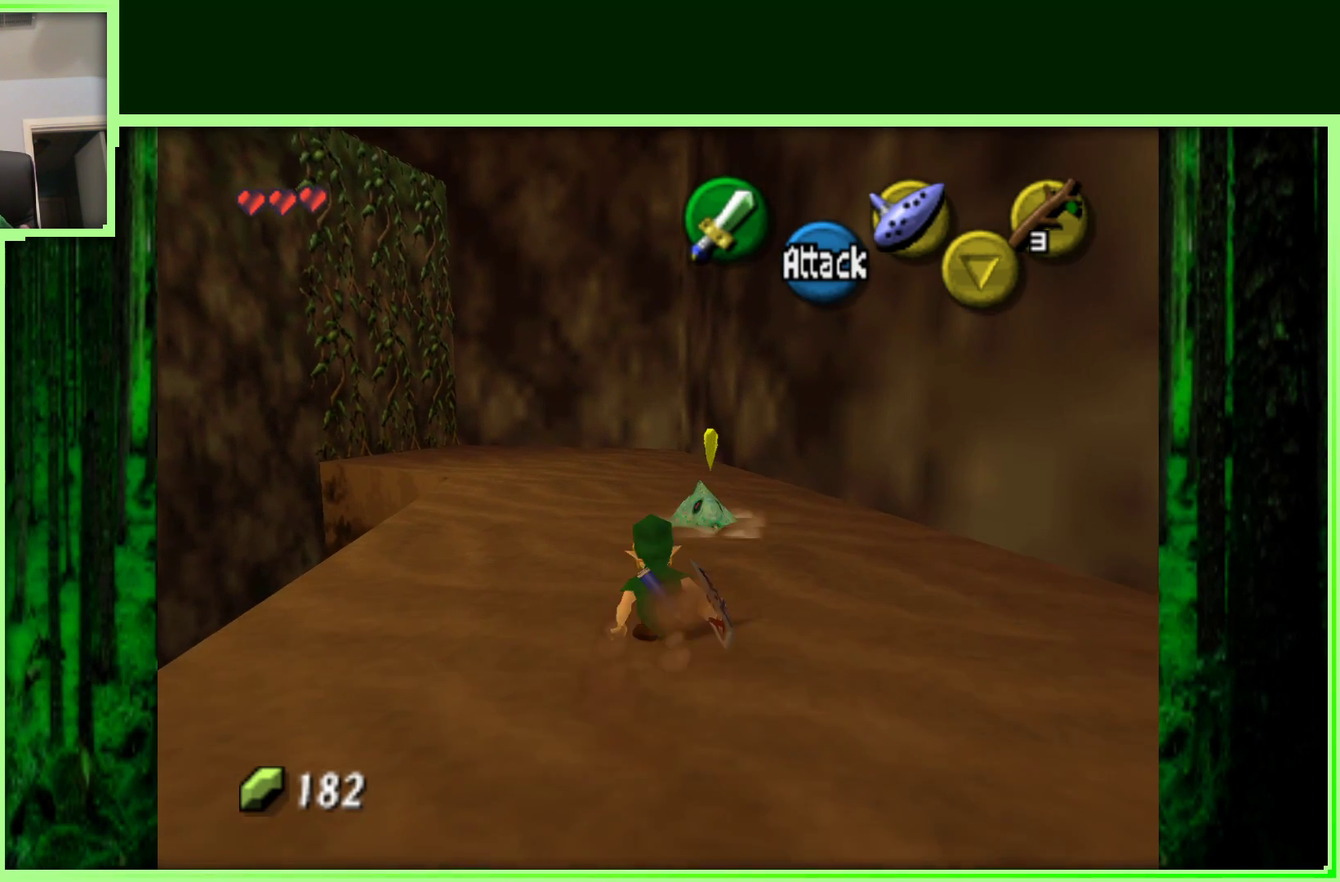
{"buttons": [], "left_stick": "up", "events": [[83, "left_stick", "up-left"], [450, "left_stick", "up"]]}
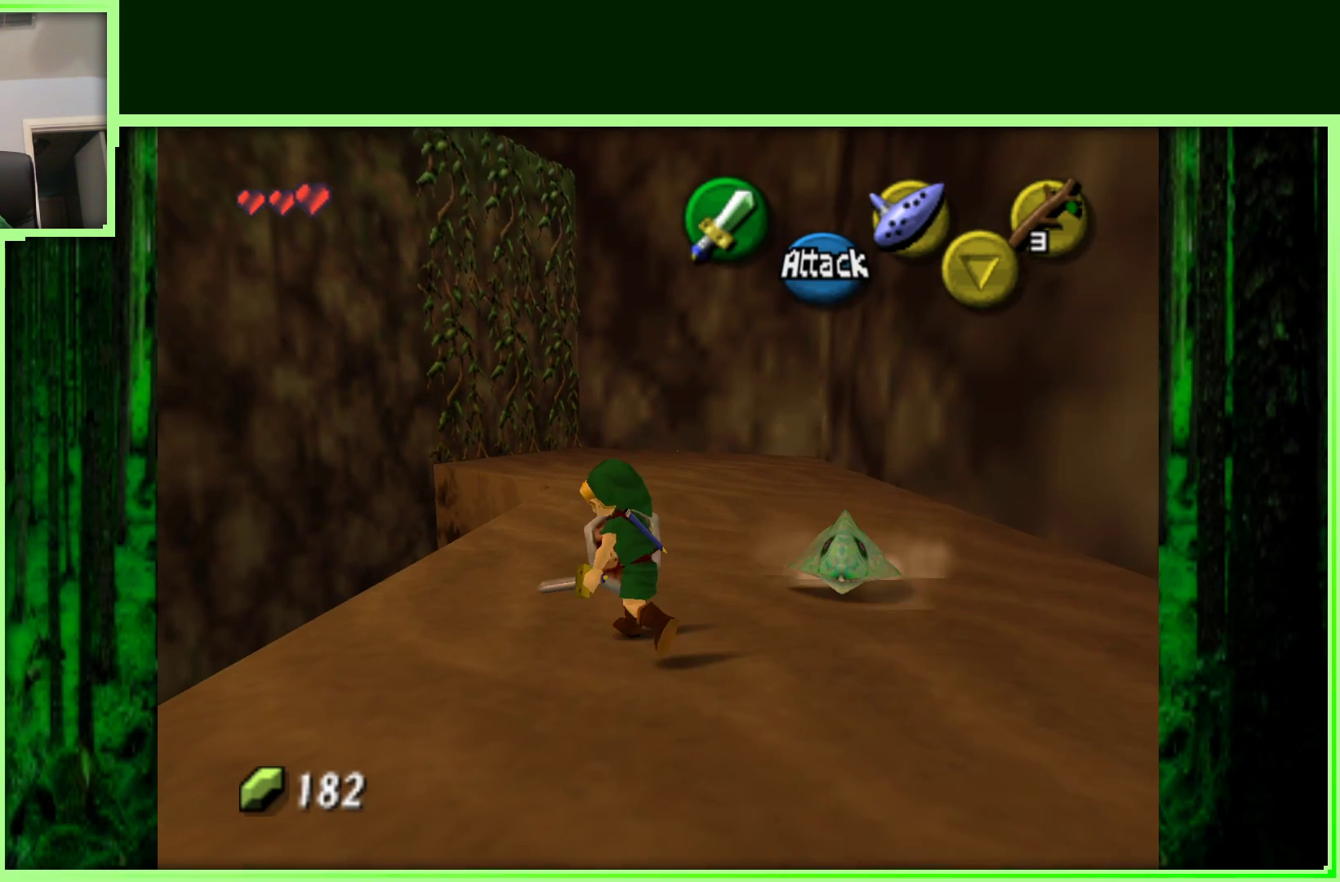
{"buttons": [], "left_stick": "up", "events": []}
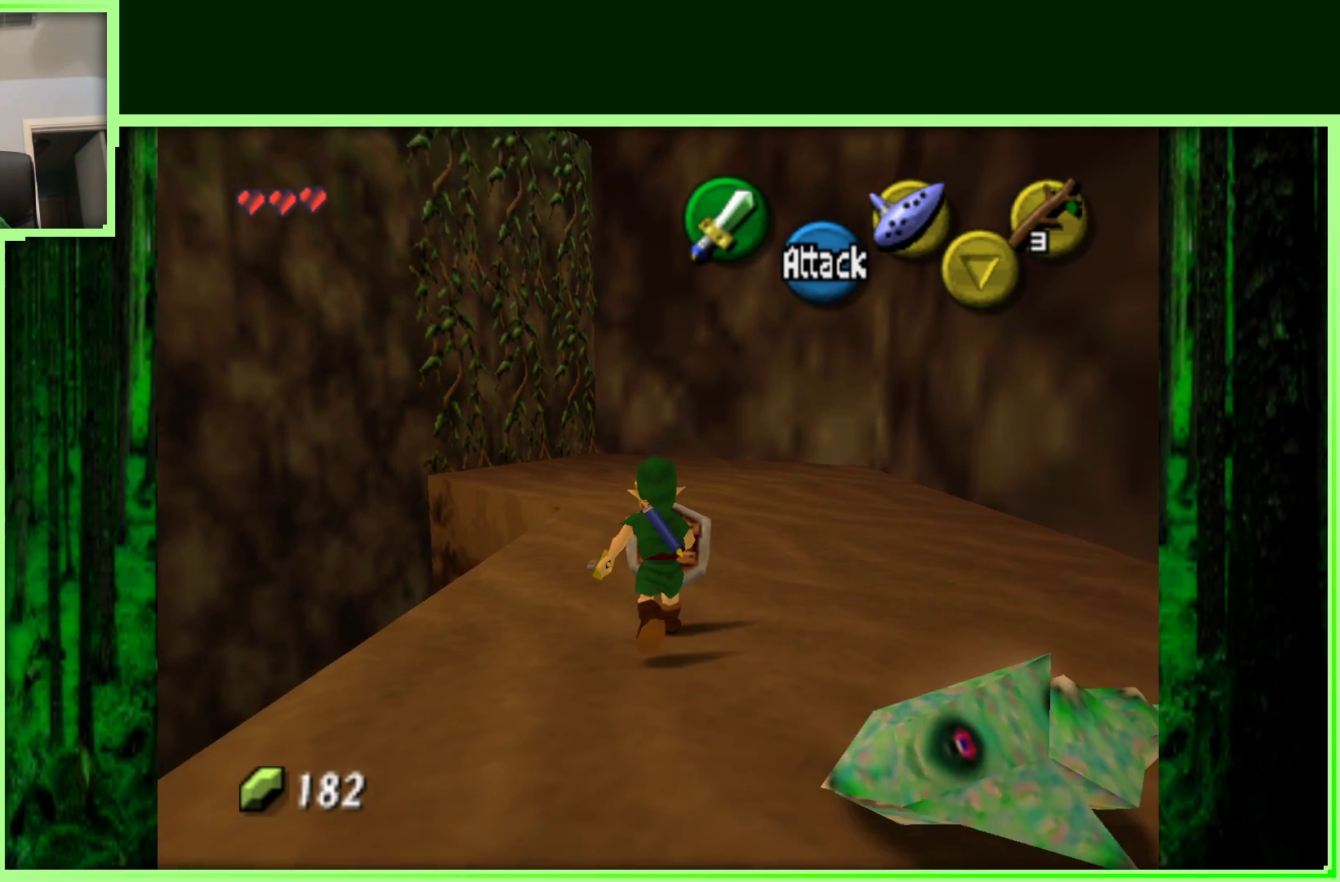
{"buttons": ["Z"], "left_stick": "center", "events": [[267, "left_stick", "down"], [383, "left_stick", "center"], [467, "Z", "down"]]}
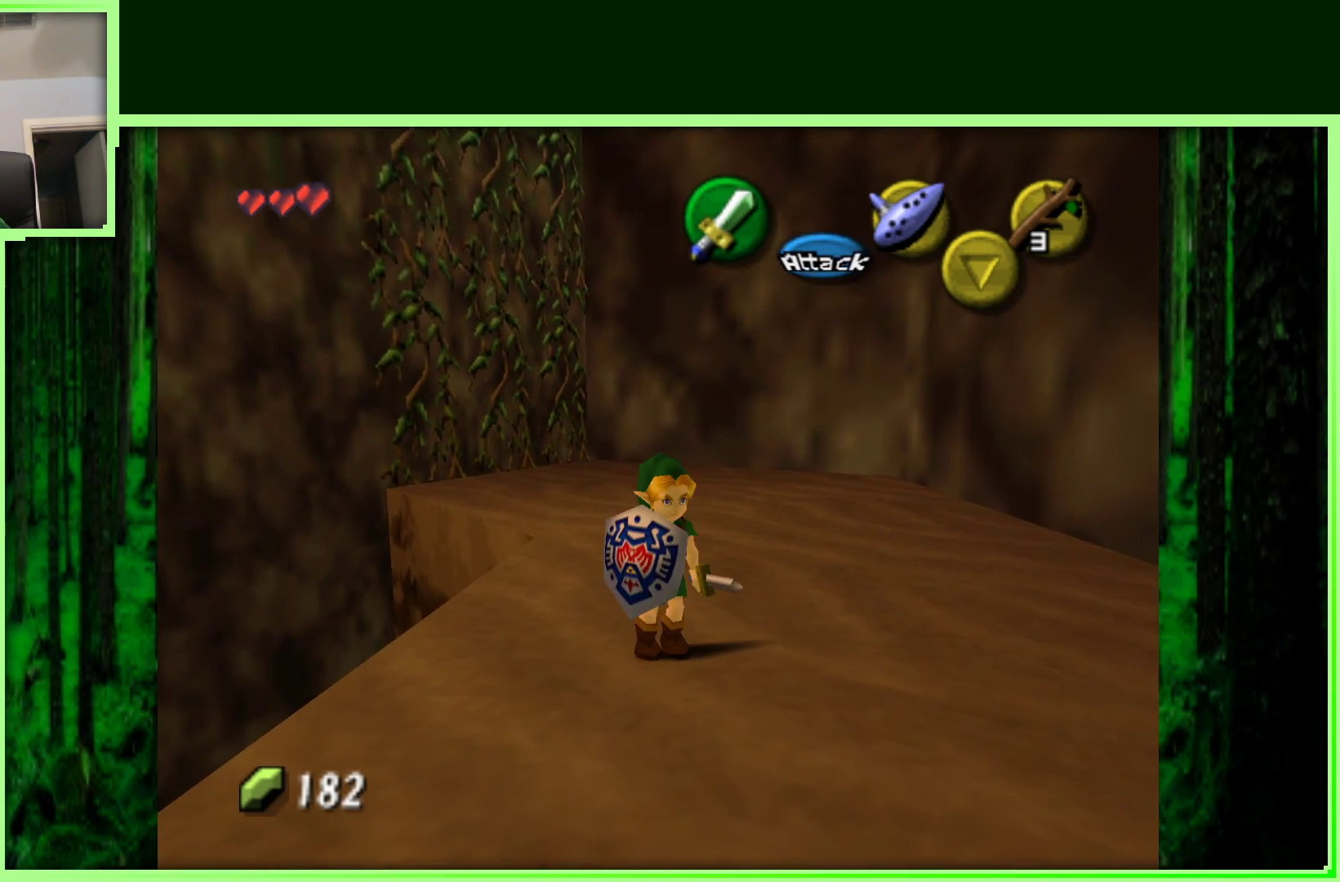
{"buttons": ["B", "Z"], "left_stick": "center", "events": [[500, "B", "down"]]}
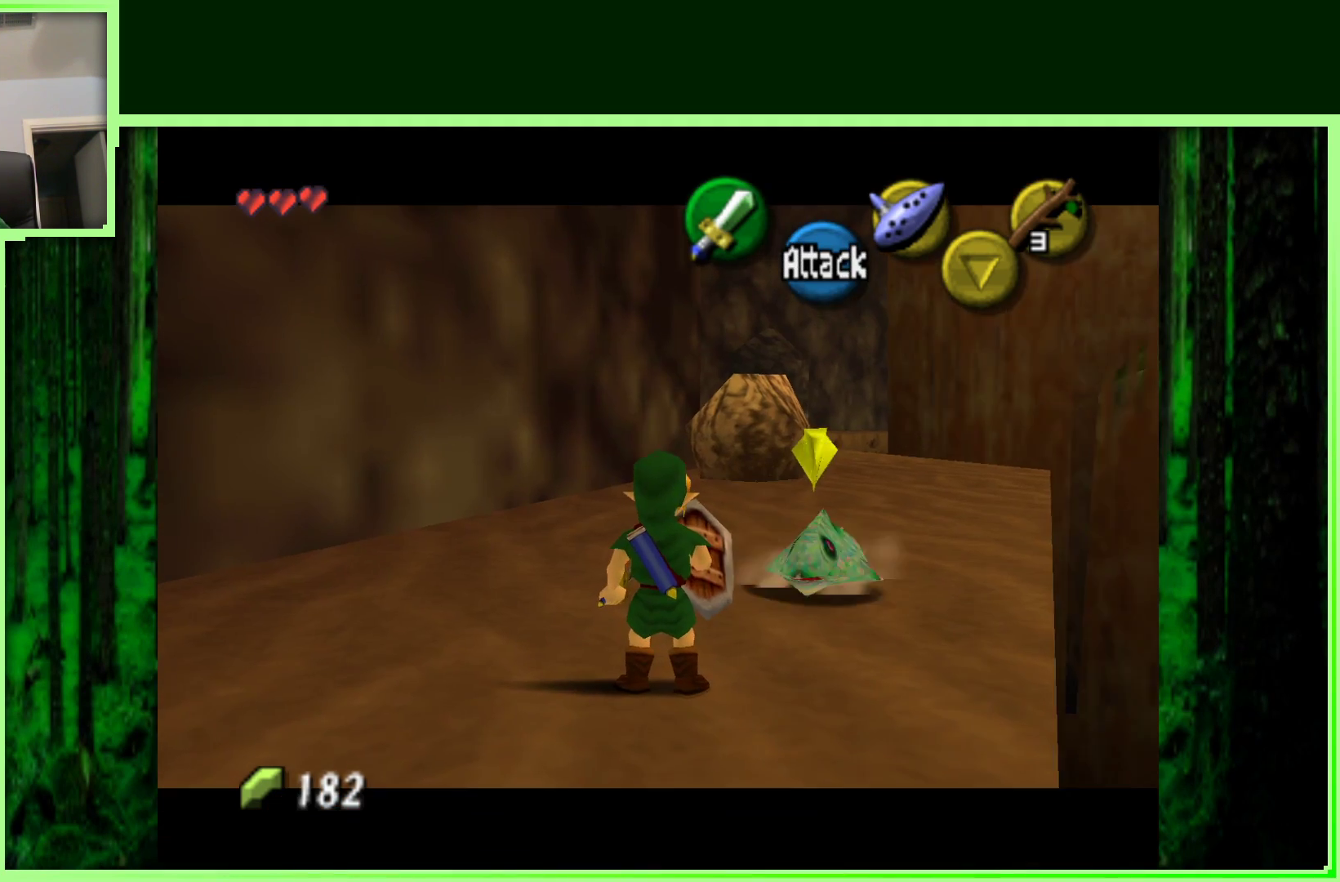
{"buttons": ["B", "Z"], "left_stick": "up-right", "events": [[117, "B", "up"], [250, "B", "down"], [367, "B", "up"], [367, "left_stick", "up-right"], [467, "B", "down"]]}
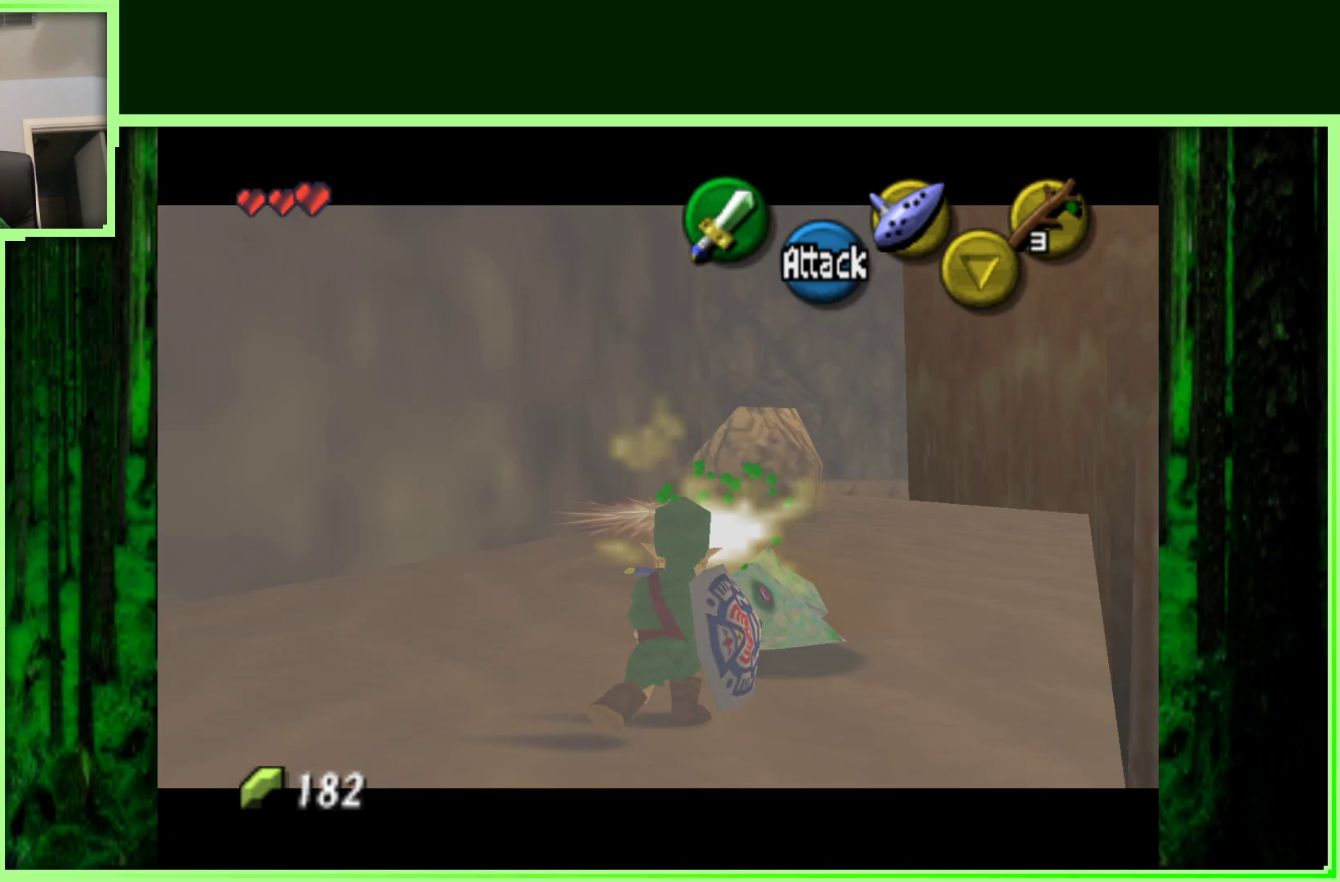
{"buttons": [], "left_stick": "left", "events": [[33, "B", "up"], [67, "Z", "up"], [83, "left_stick", "up-left"], [450, "left_stick", "left"]]}
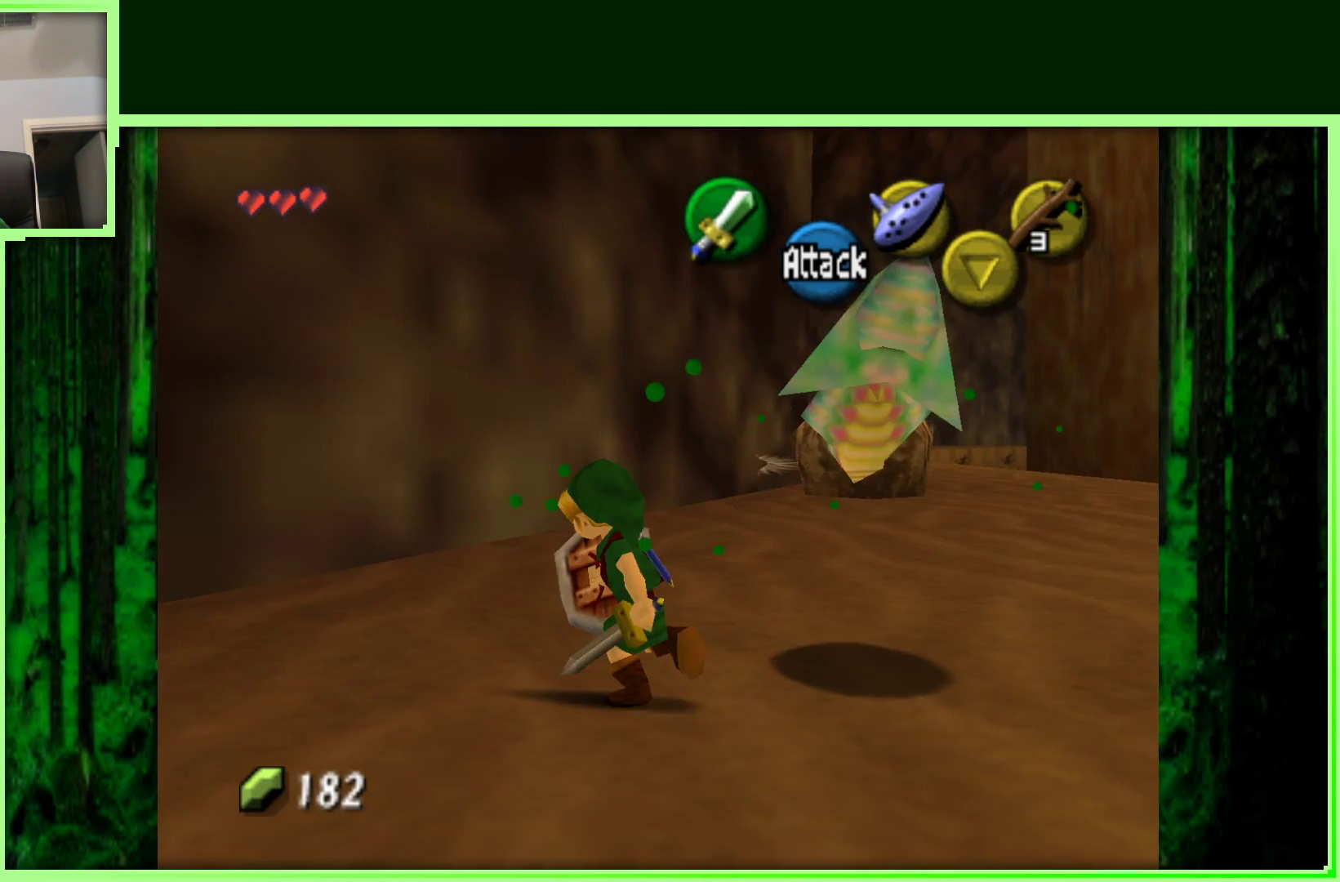
{"buttons": ["Z"], "left_stick": "left", "events": [[317, "Z", "down"]]}
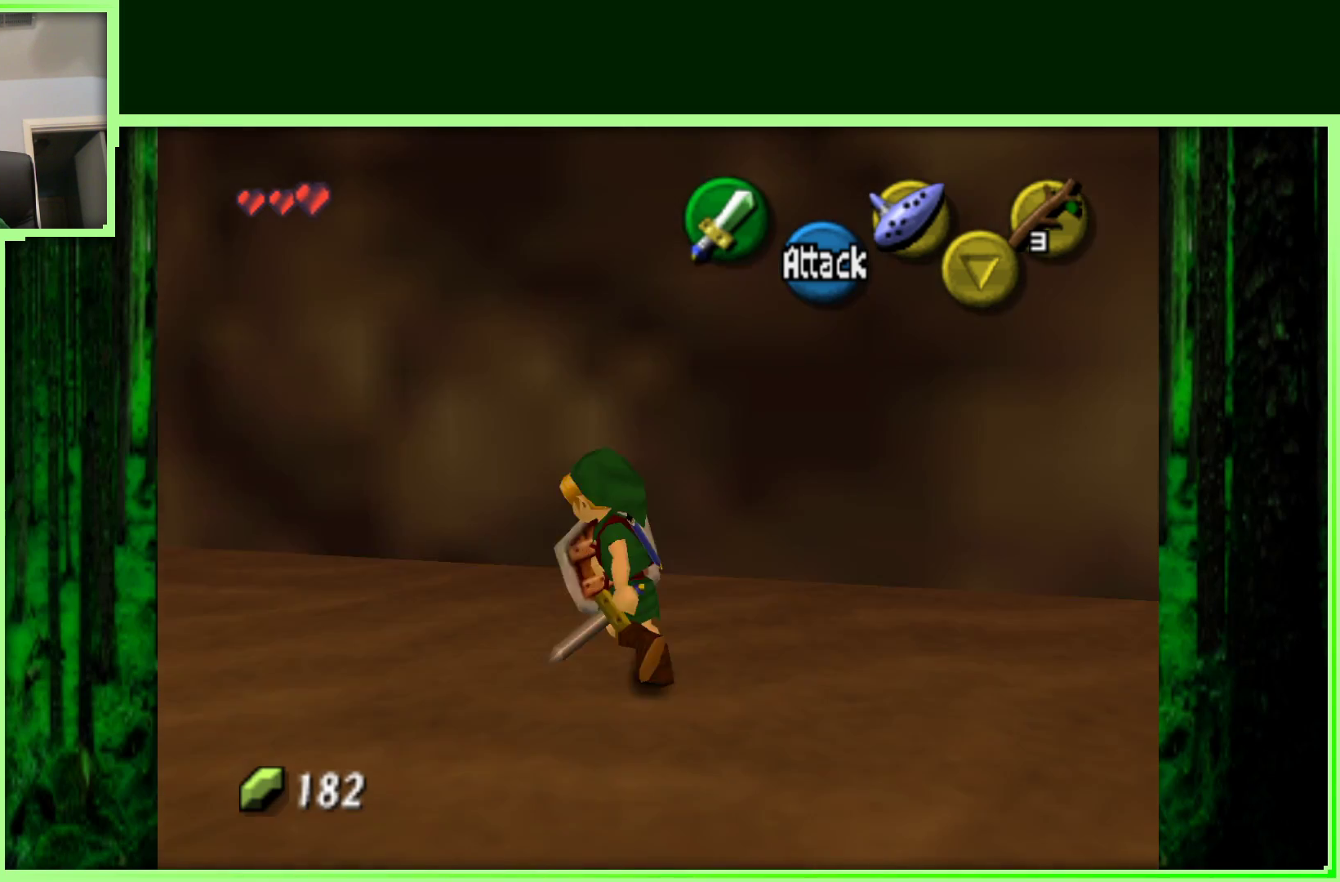
{"buttons": [], "left_stick": "up-left", "events": [[17, "Z", "up"], [100, "left_stick", "up-left"]]}
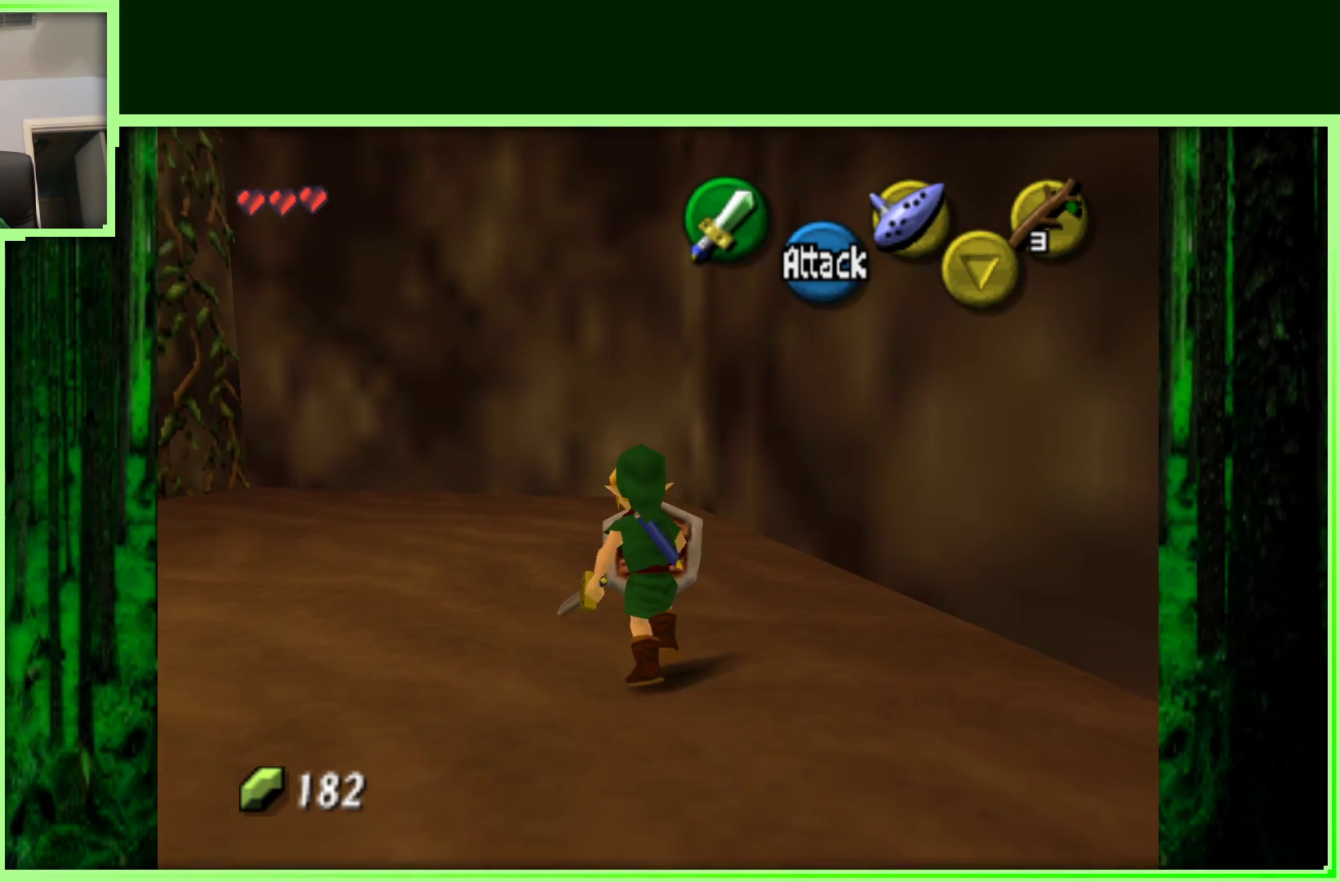
{"buttons": [], "left_stick": "up-left", "events": [[217, "A", "down"], [400, "A", "up"]]}
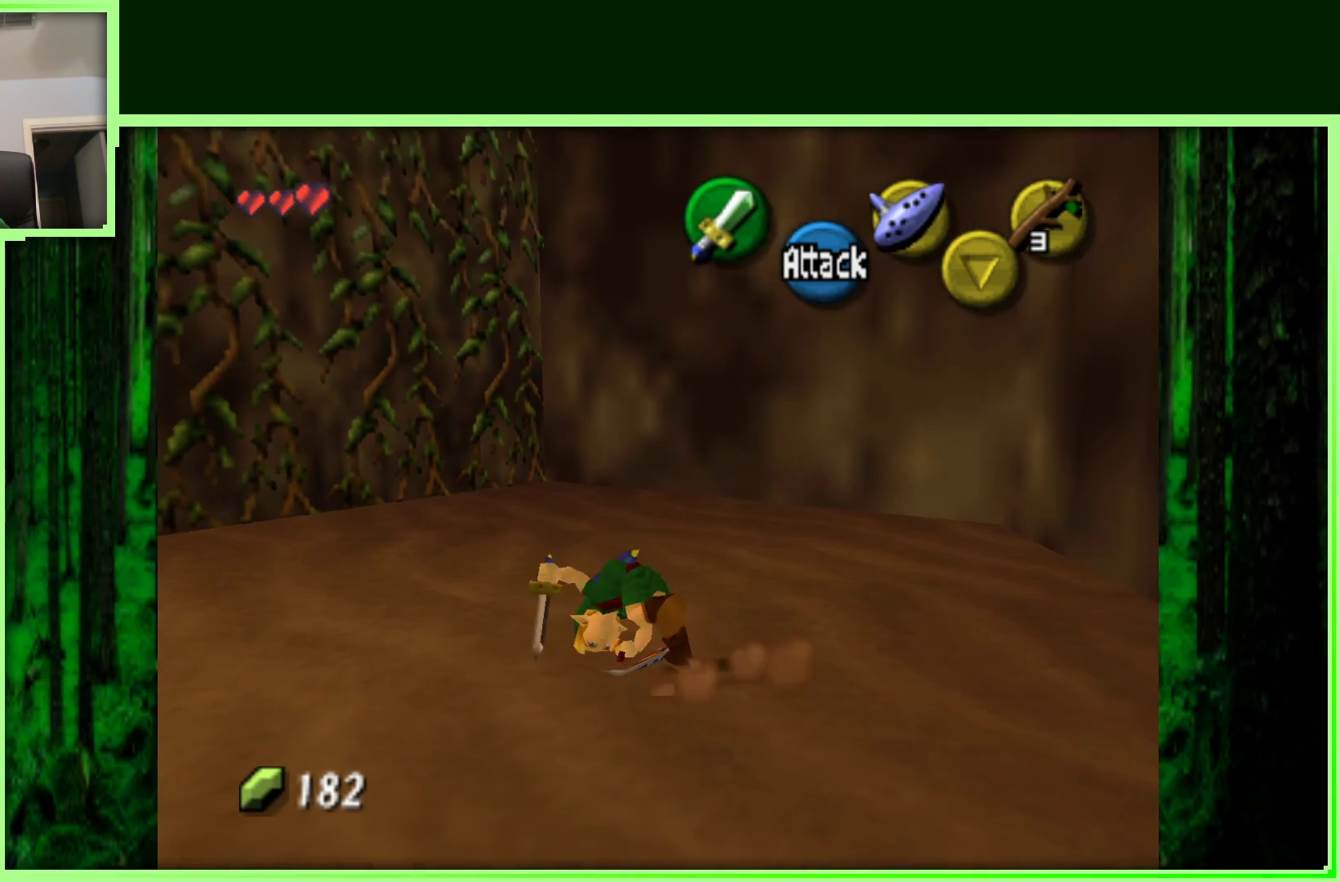
{"buttons": [], "left_stick": "up", "events": [[467, "left_stick", "up"]]}
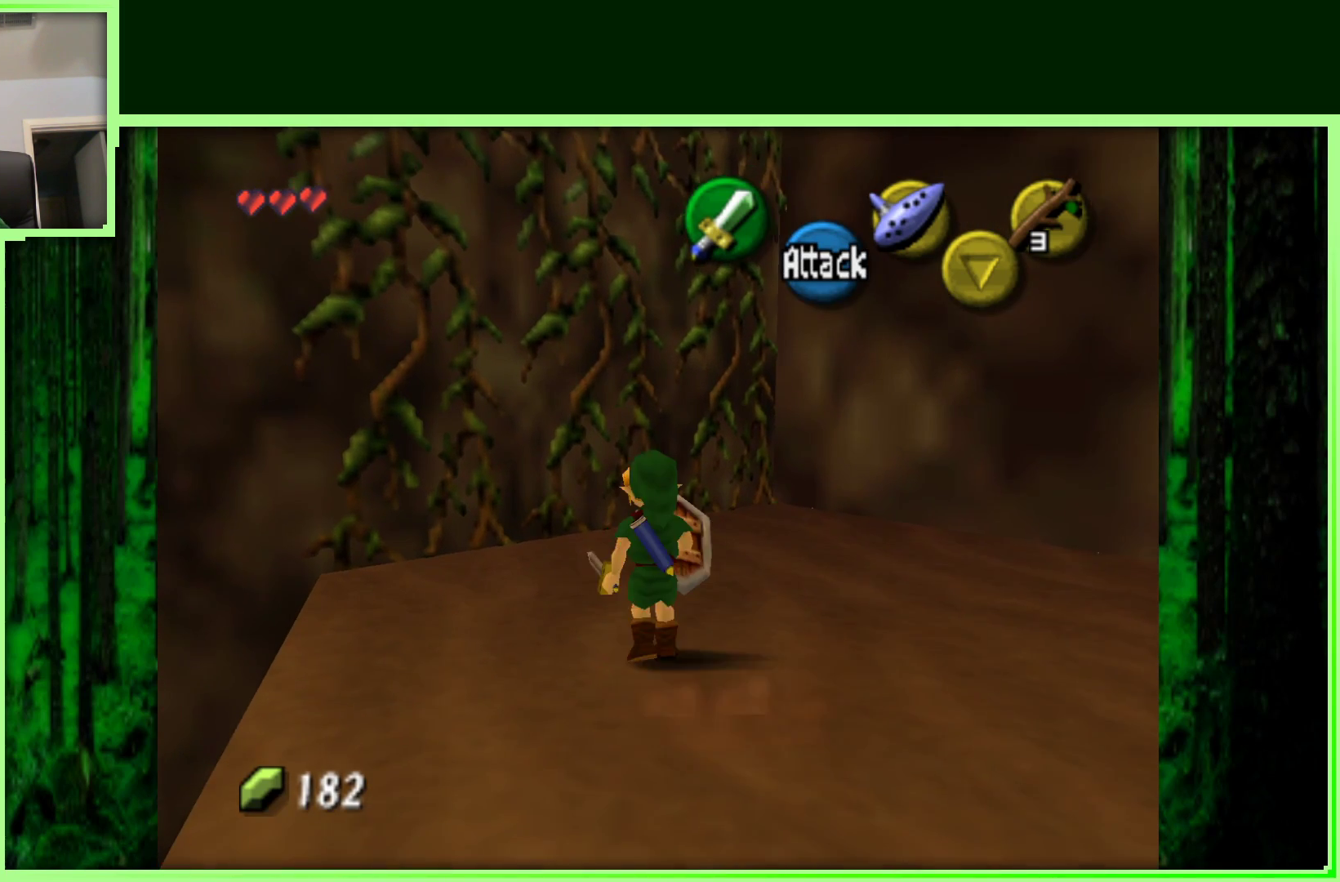
{"buttons": [], "left_stick": "up", "events": []}
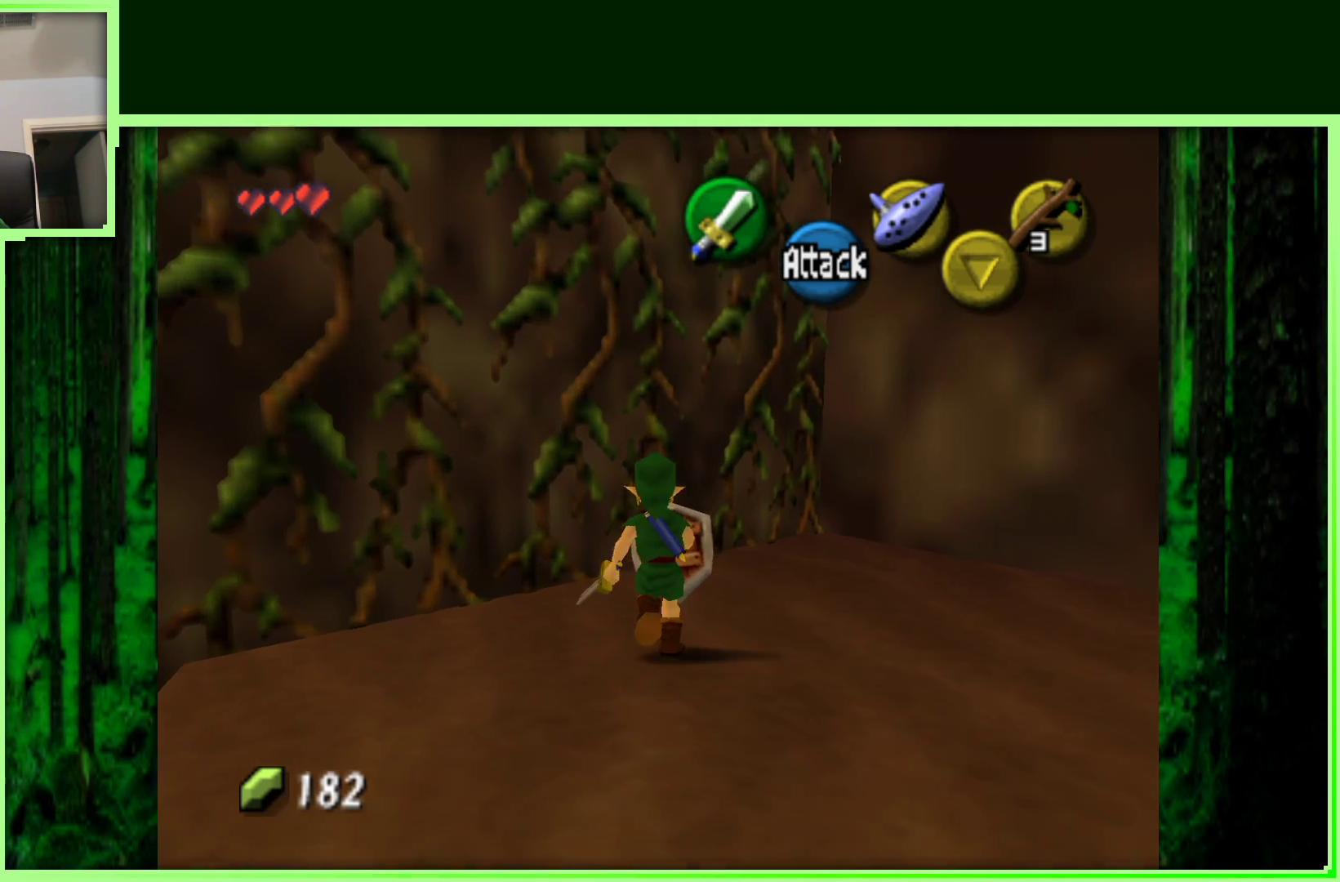
{"buttons": [], "left_stick": "up", "events": []}
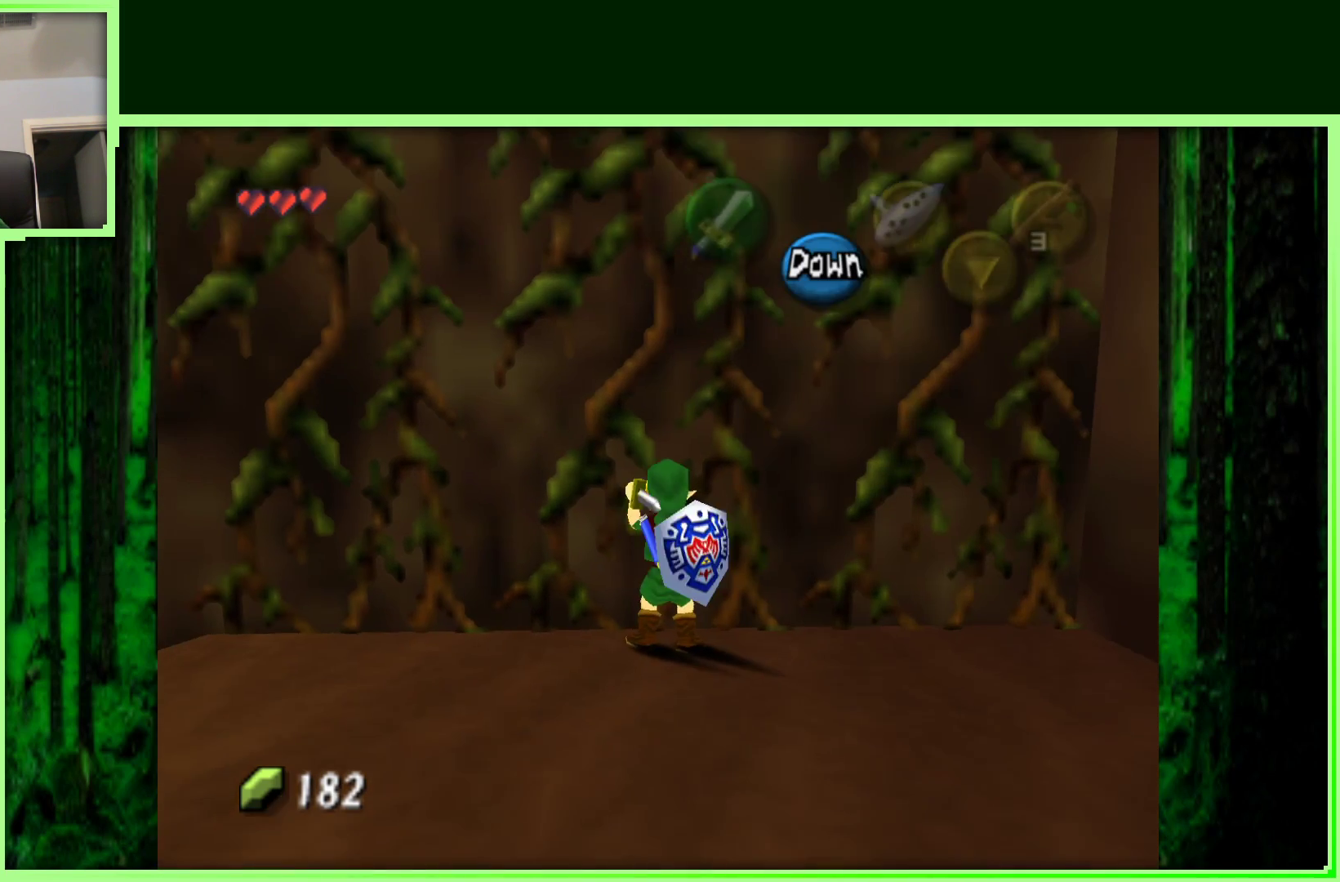
{"buttons": [], "left_stick": "up", "events": []}
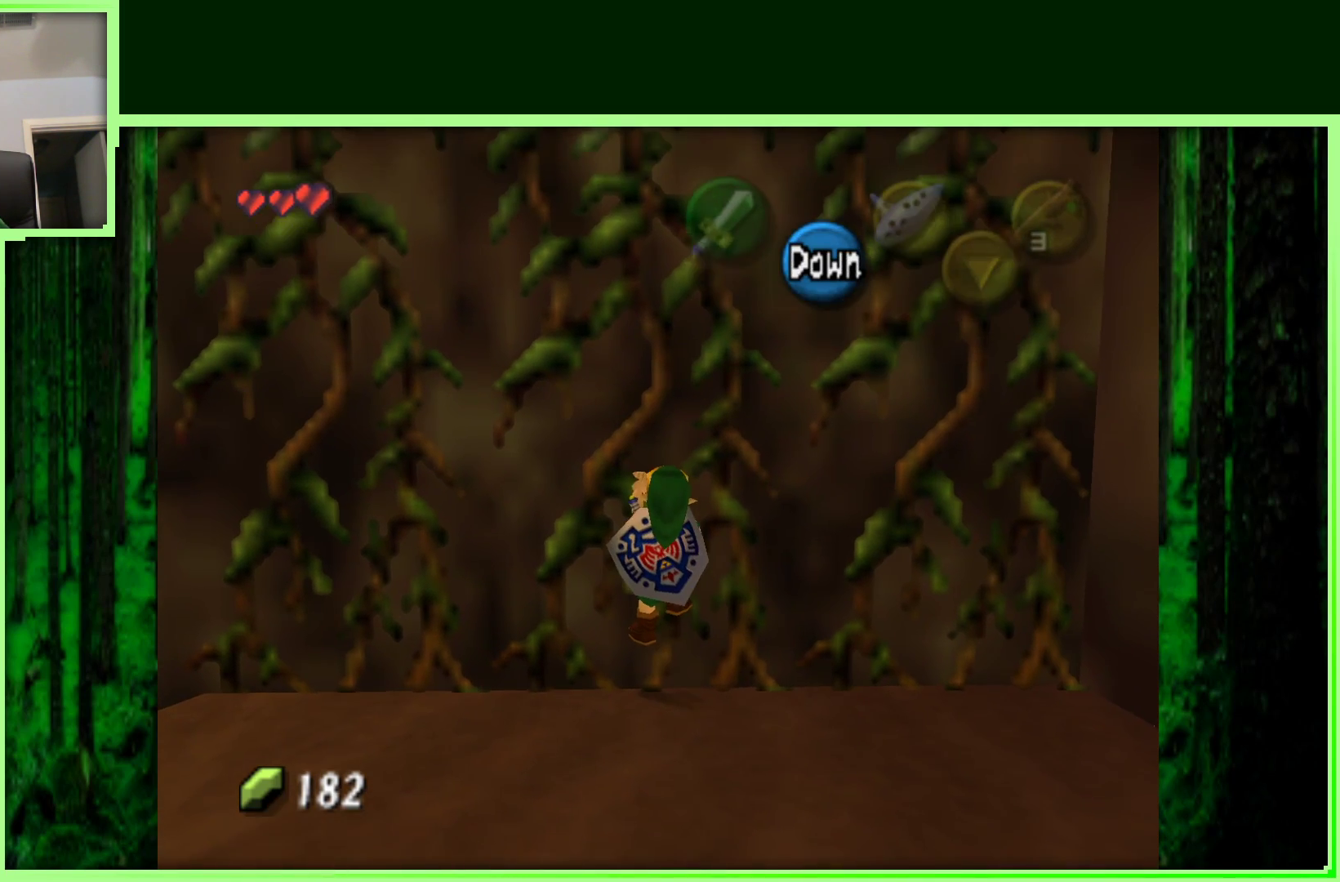
{"buttons": [], "left_stick": "up", "events": []}
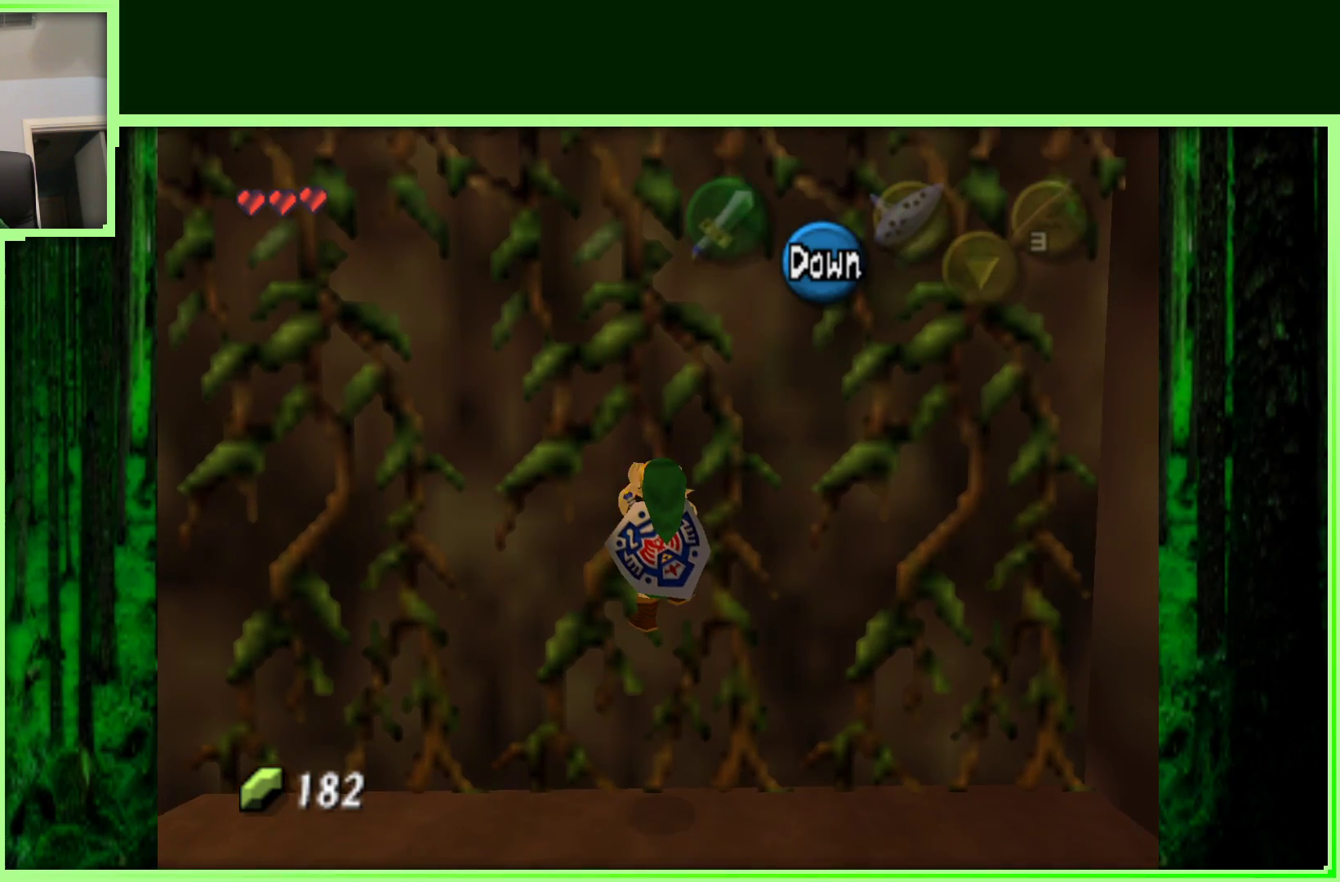
{"buttons": [], "left_stick": "up", "events": []}
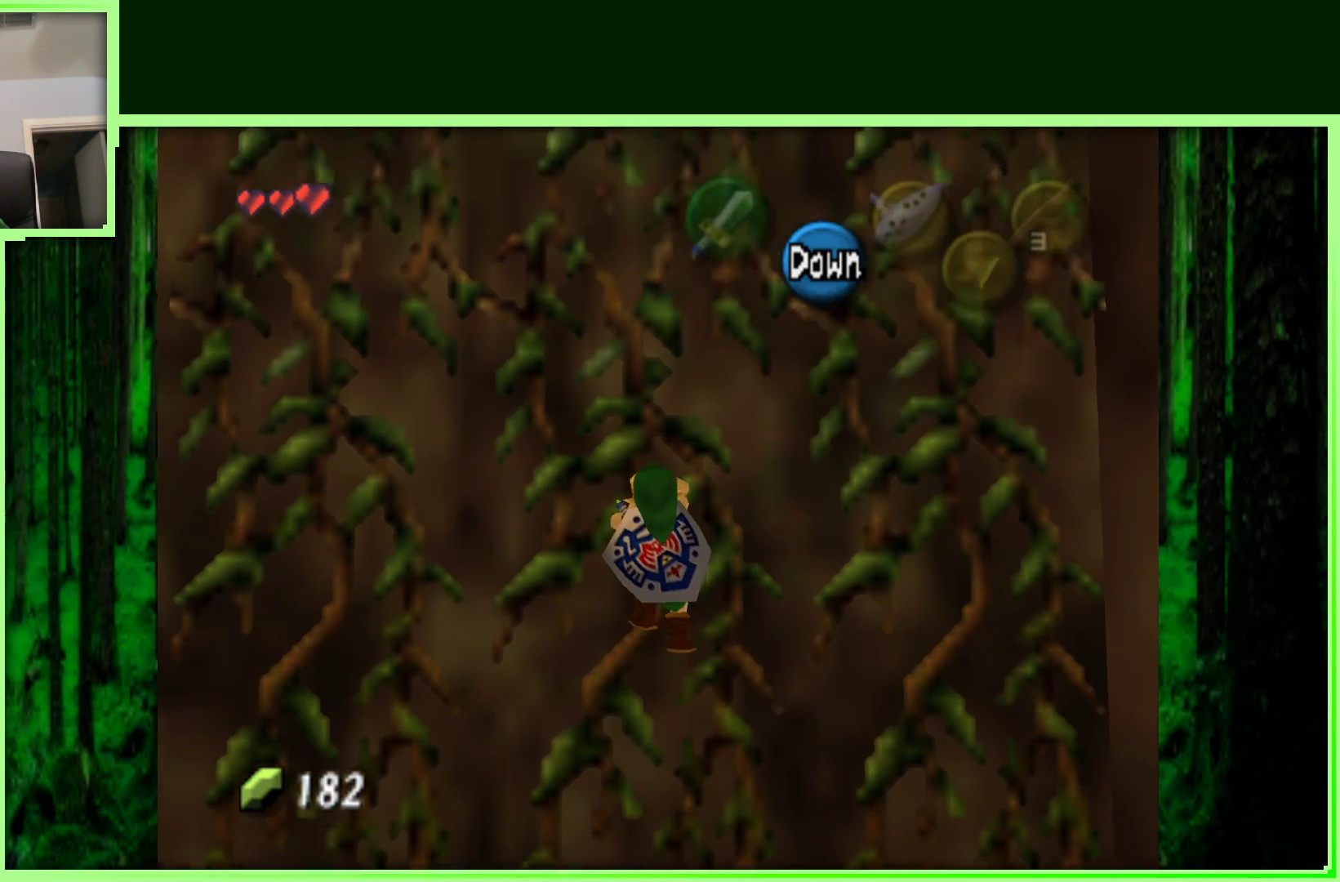
{"buttons": [], "left_stick": "up", "events": []}
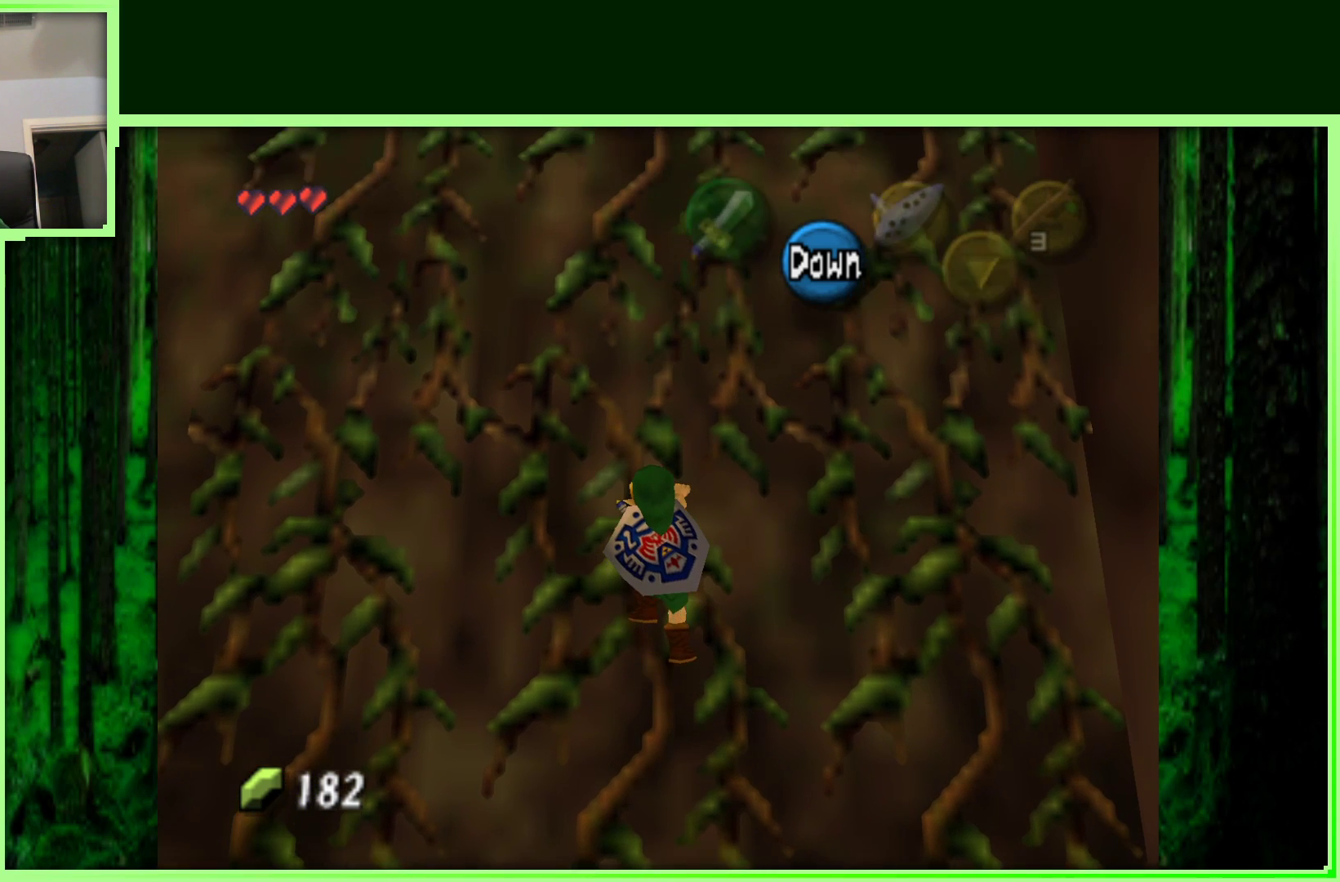
{"buttons": [], "left_stick": "up", "events": []}
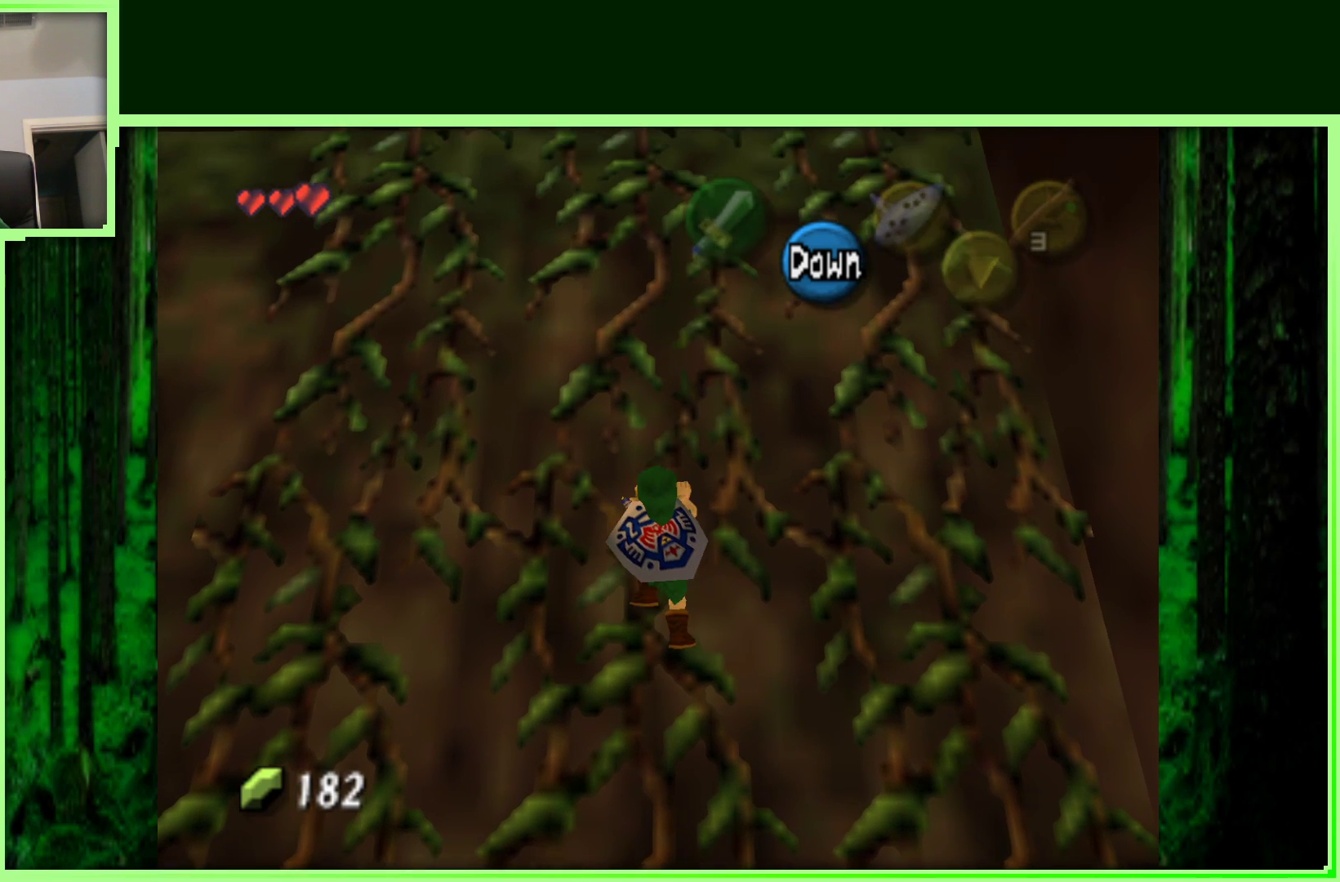
{"buttons": [], "left_stick": "up", "events": []}
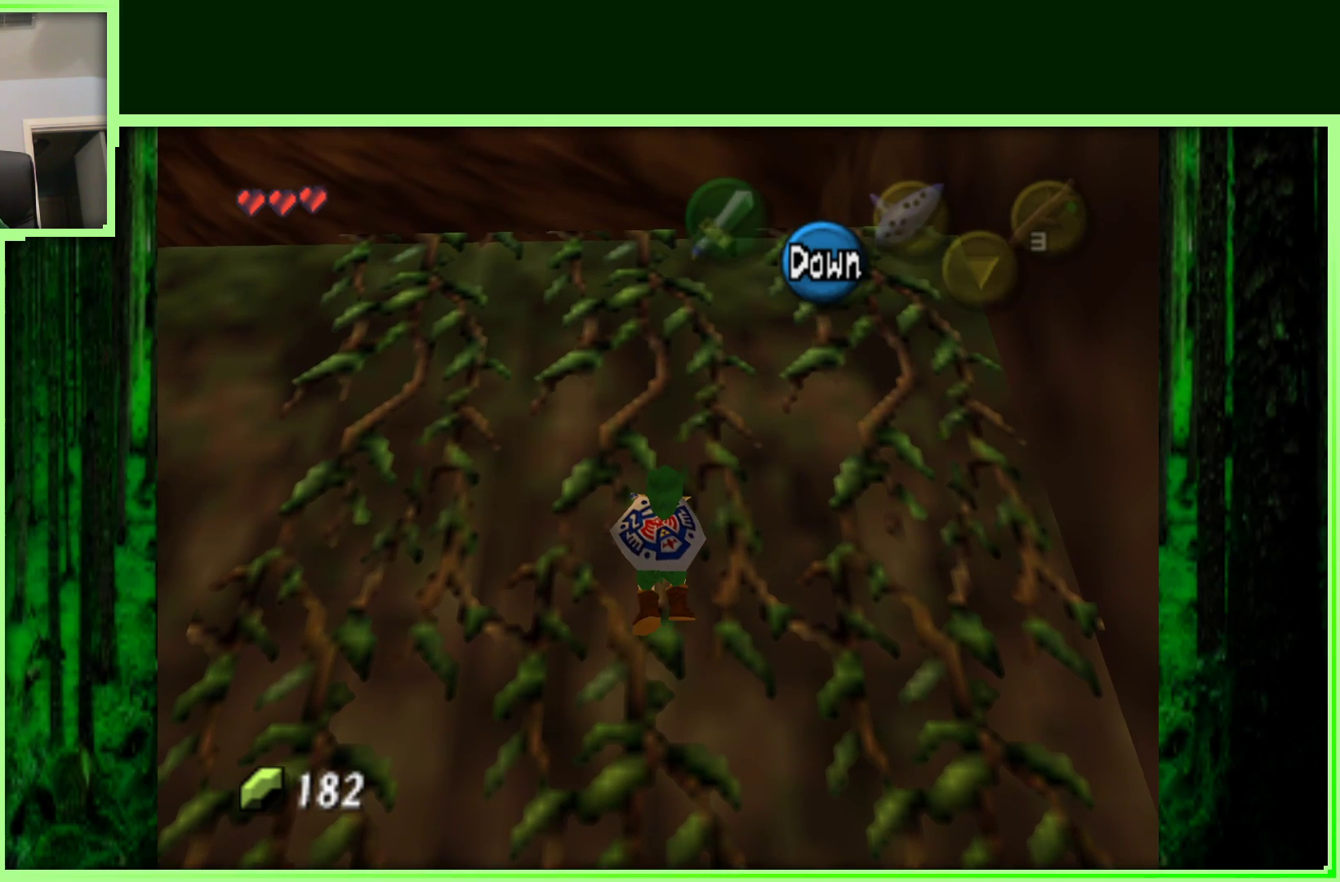
{"buttons": [], "left_stick": "up", "events": []}
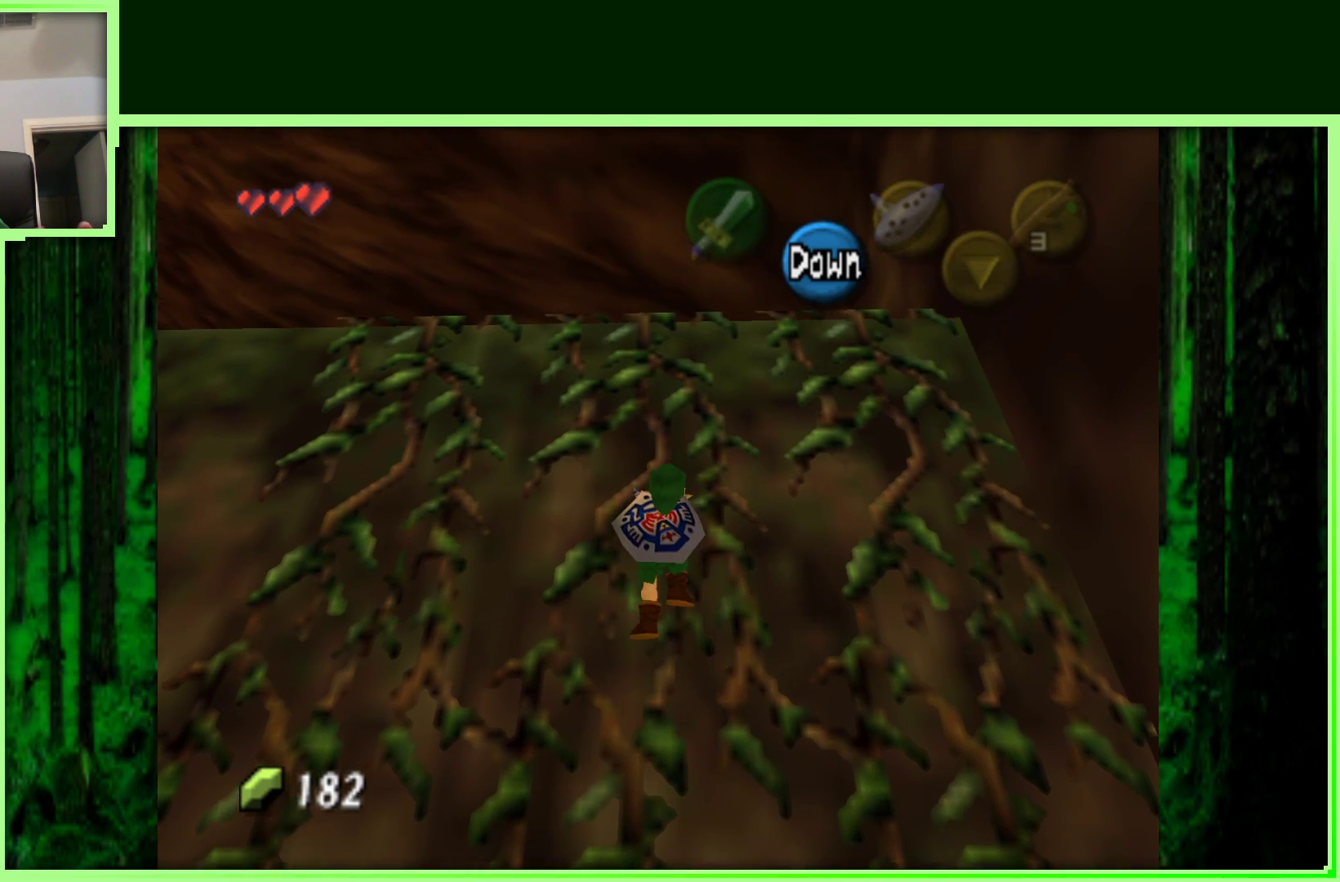
{"buttons": [], "left_stick": "up", "events": []}
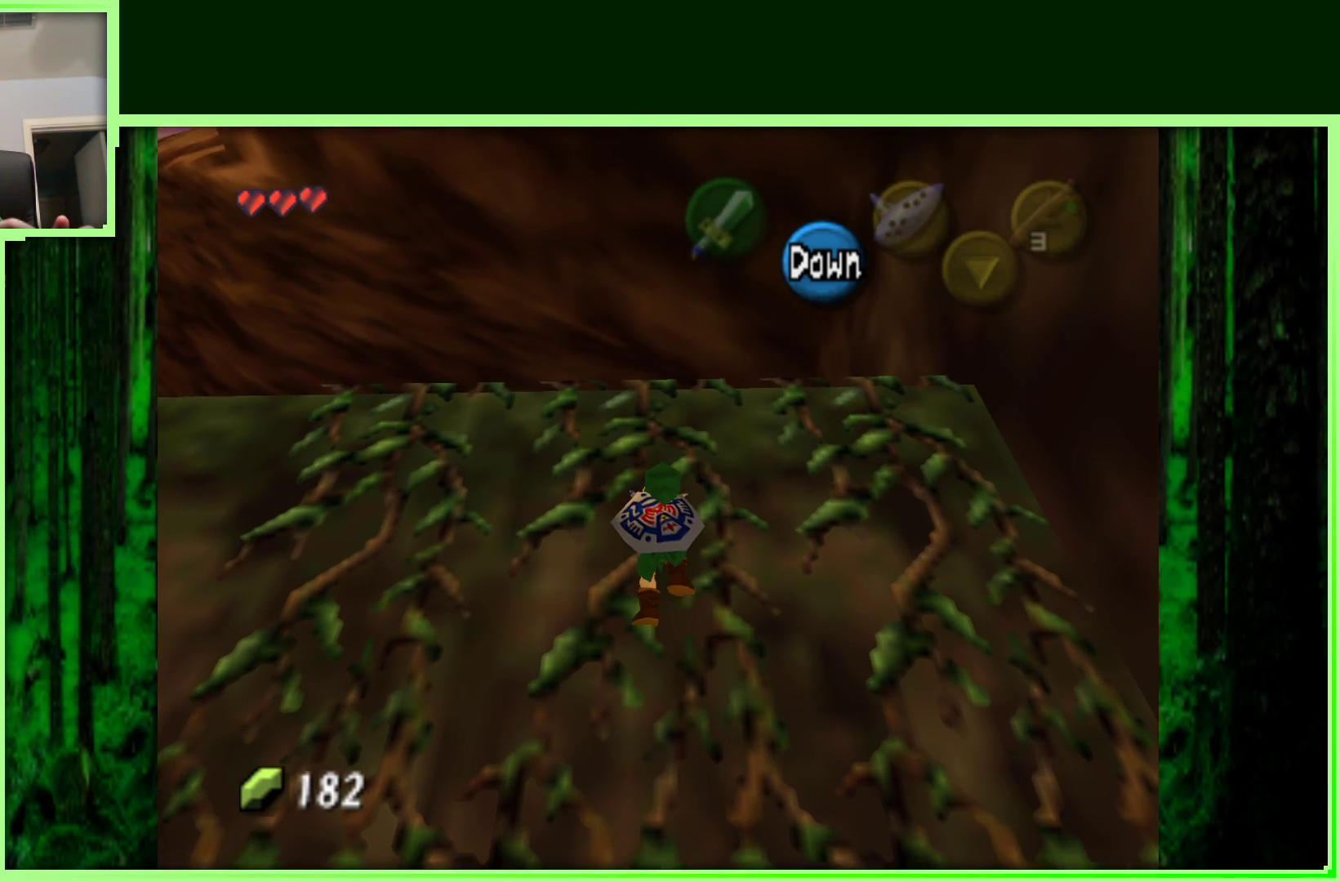
{"buttons": [], "left_stick": "up", "events": []}